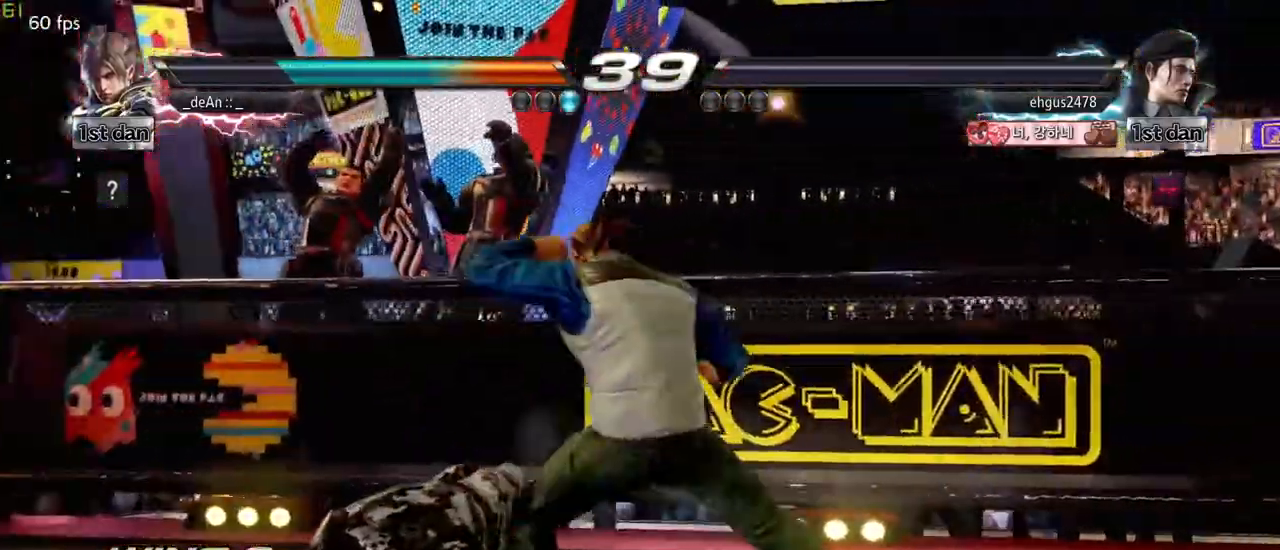
Gameplay with a controller (arcade stick); each line is a JSON object with the inputs held at the frame after it (dt_ms = milliseconds from this image to that frame). "events" lists button and stick changes between this image and that frame as [ms after this image, input, new state], when the widget could be followed in between. Not read: L3 R3 SQUARE.
{"dt_ms": 500, "buttons": [], "left_stick": "center", "events": [[150, "left_stick", "center"]]}
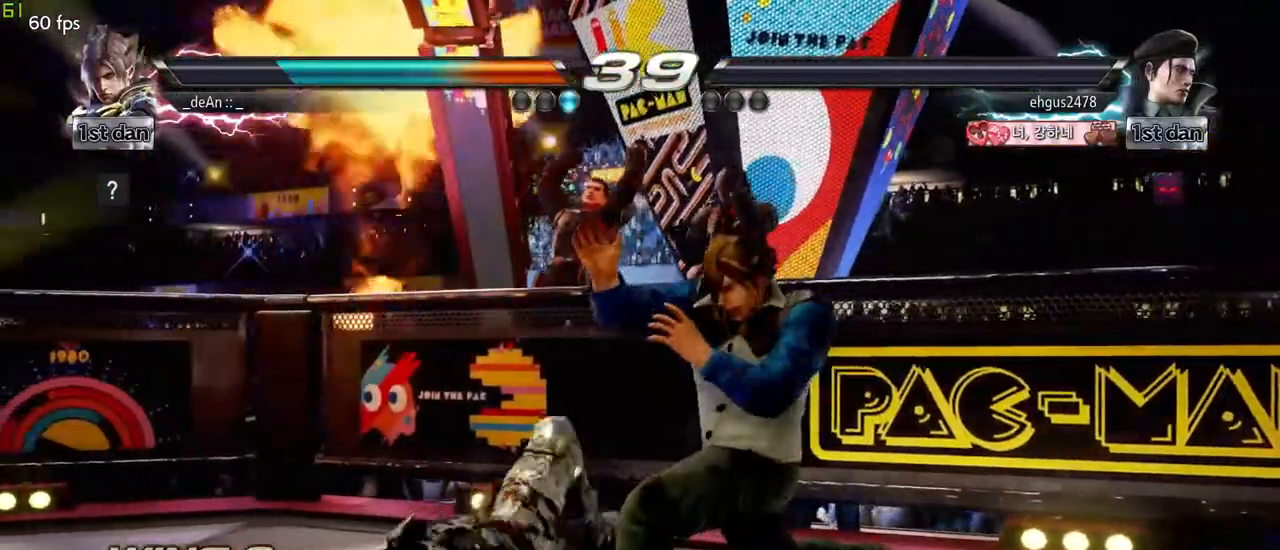
{"dt_ms": 500, "buttons": [], "left_stick": "center", "events": []}
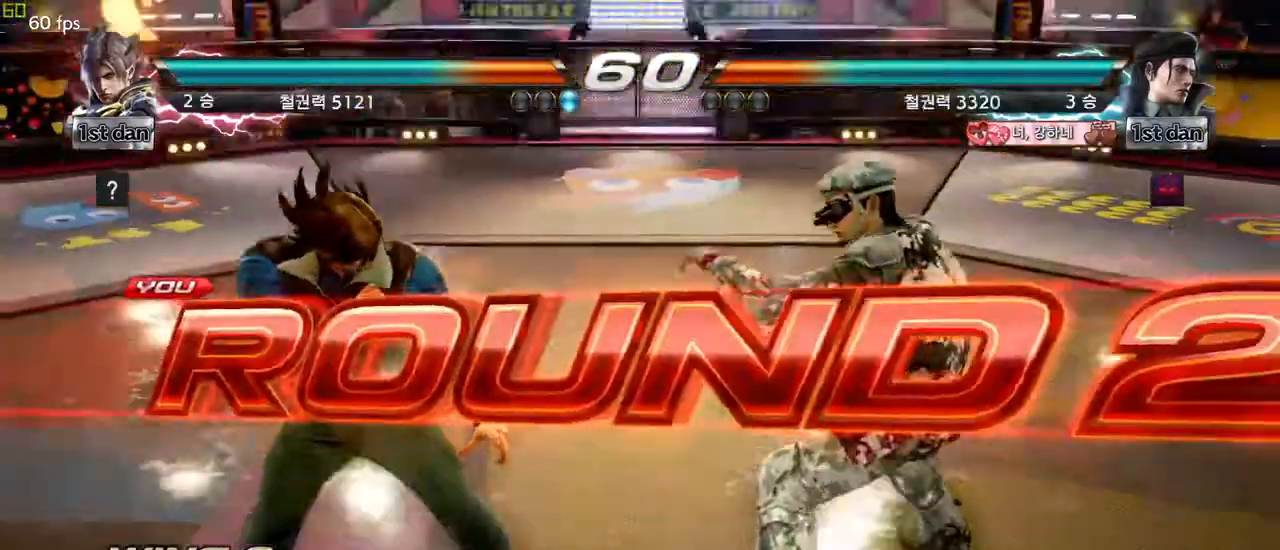
{"dt_ms": 500, "buttons": [], "left_stick": "center", "events": []}
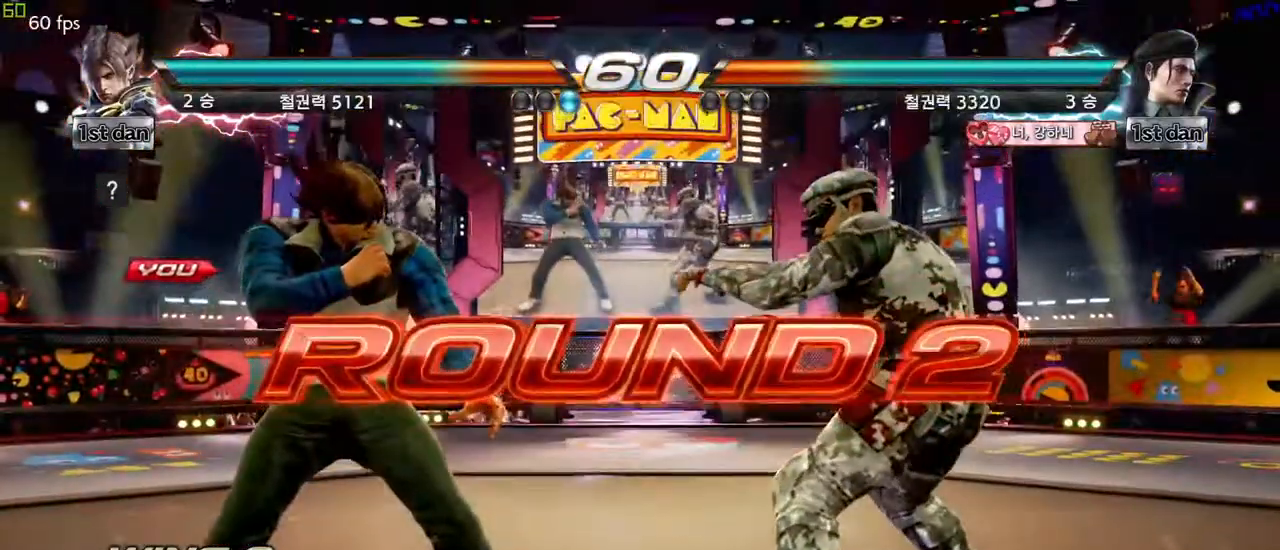
{"dt_ms": 500, "buttons": [], "left_stick": "center", "events": []}
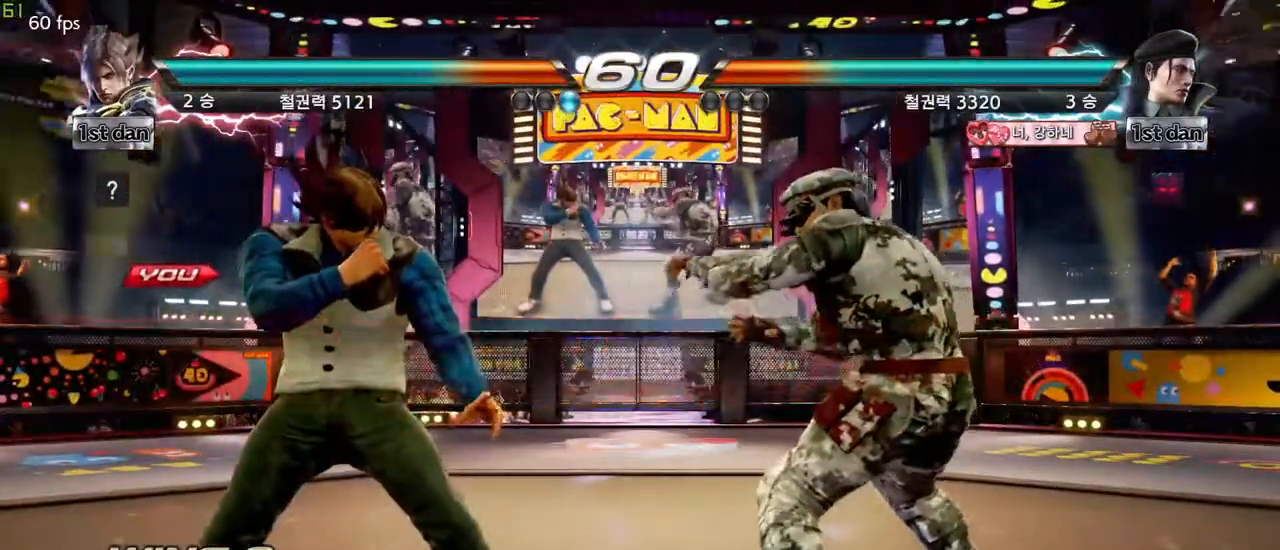
{"dt_ms": 1000, "buttons": [], "left_stick": "center"}
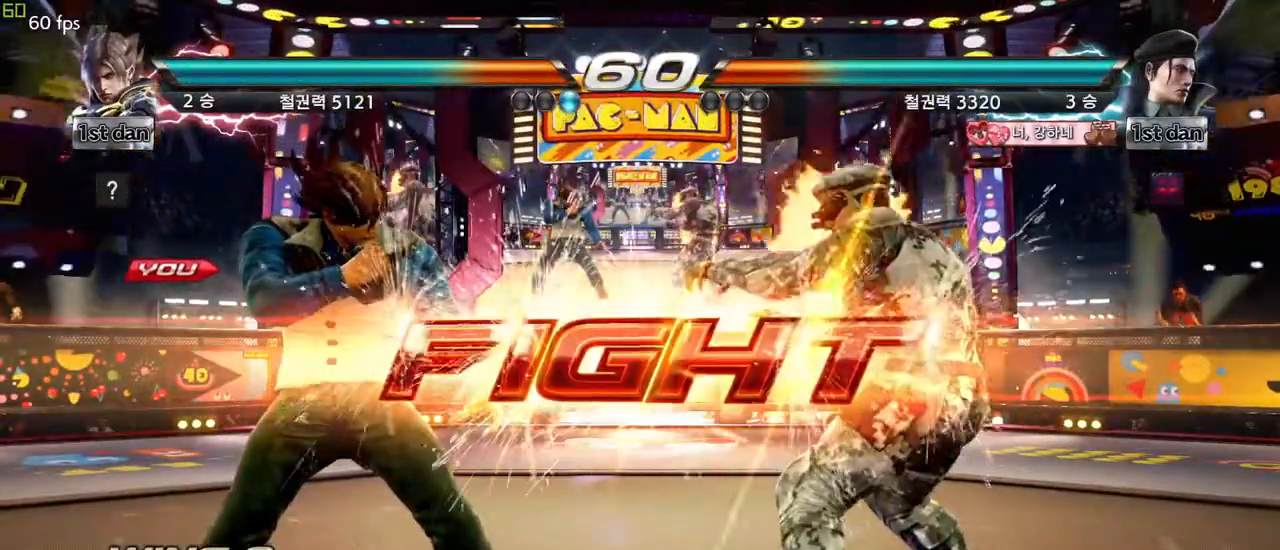
{"dt_ms": 500, "buttons": [], "left_stick": "left", "events": [[217, "left_stick", "left"], [283, "TRIANGLE", "down"], [350, "TRIANGLE", "up"]]}
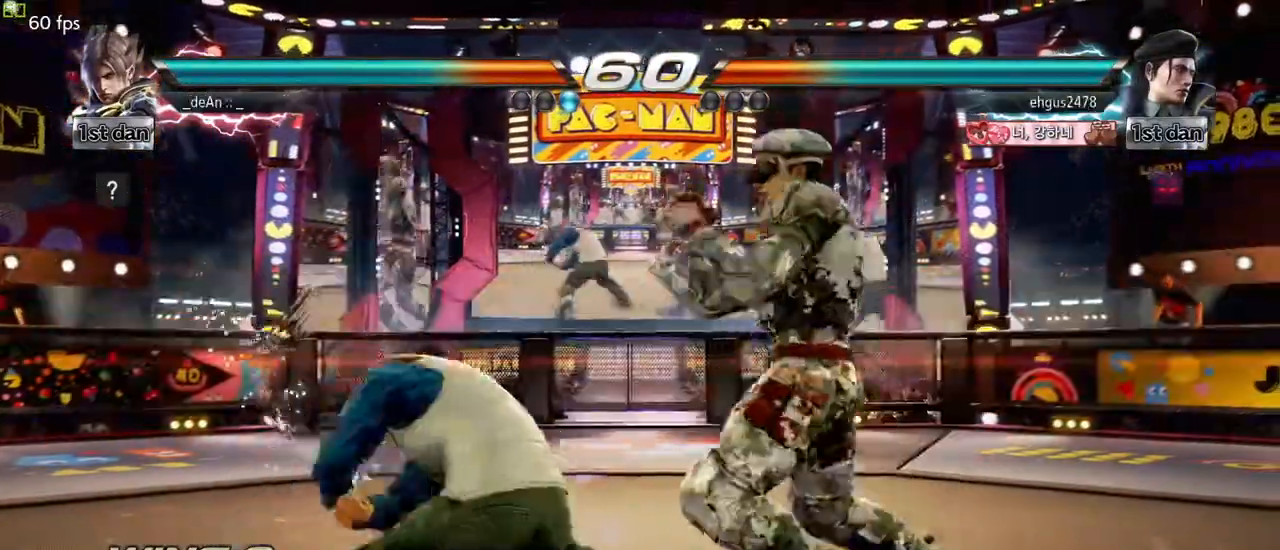
{"dt_ms": 500, "buttons": [], "left_stick": "center", "events": [[100, "left_stick", "center"]]}
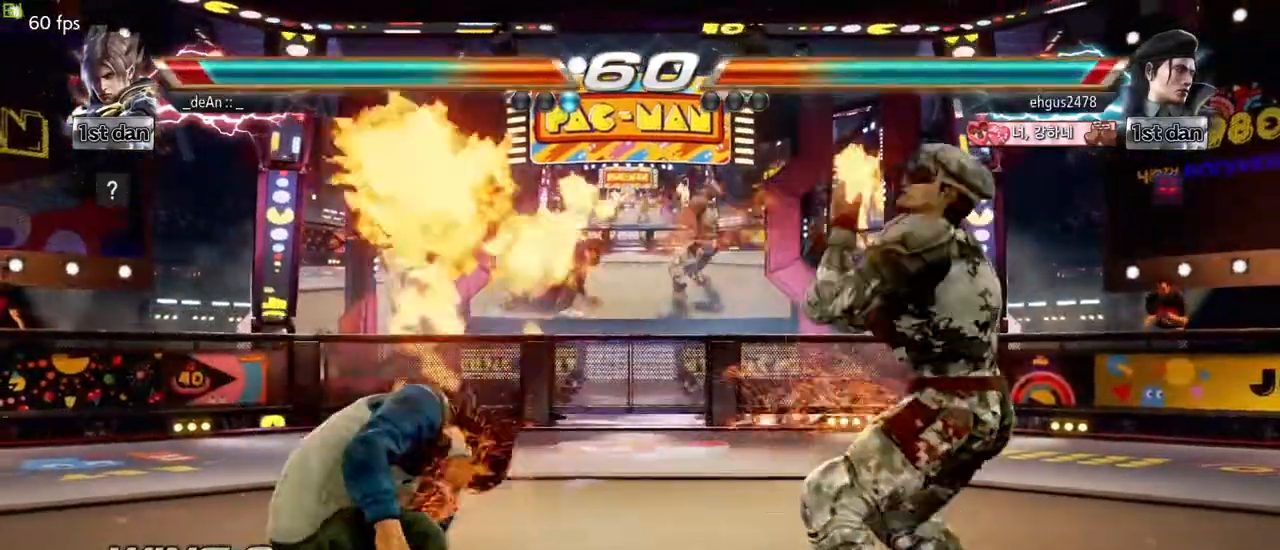
{"dt_ms": 500, "buttons": [], "left_stick": "center", "events": [[300, "TRIANGLE", "down"], [450, "TRIANGLE", "up"]]}
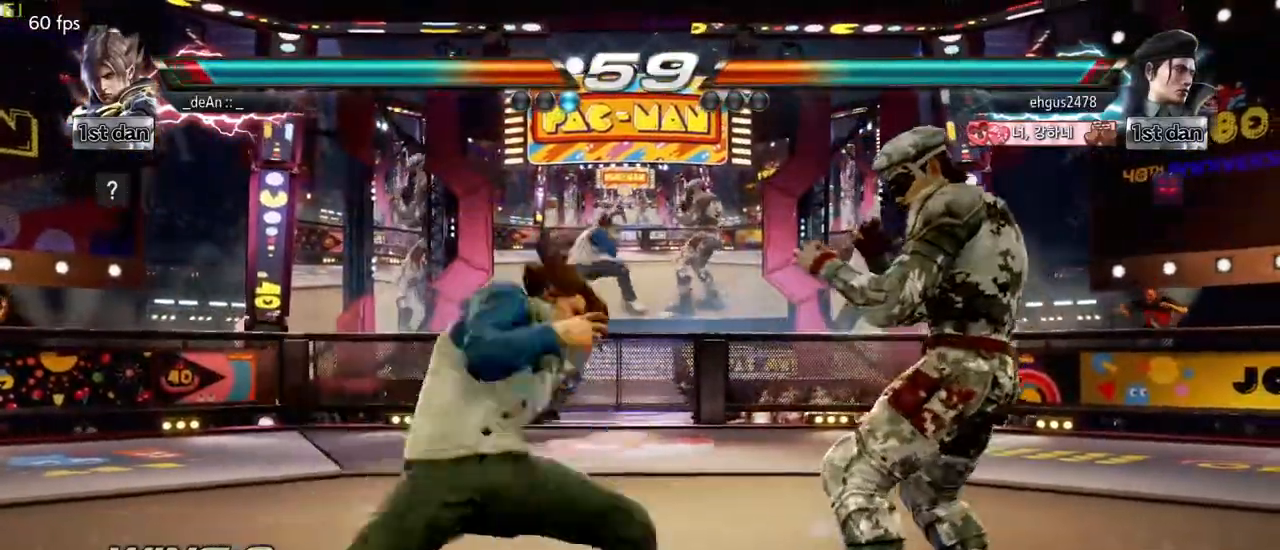
{"dt_ms": 500, "buttons": [], "left_stick": "left", "events": [[333, "left_stick", "left"]]}
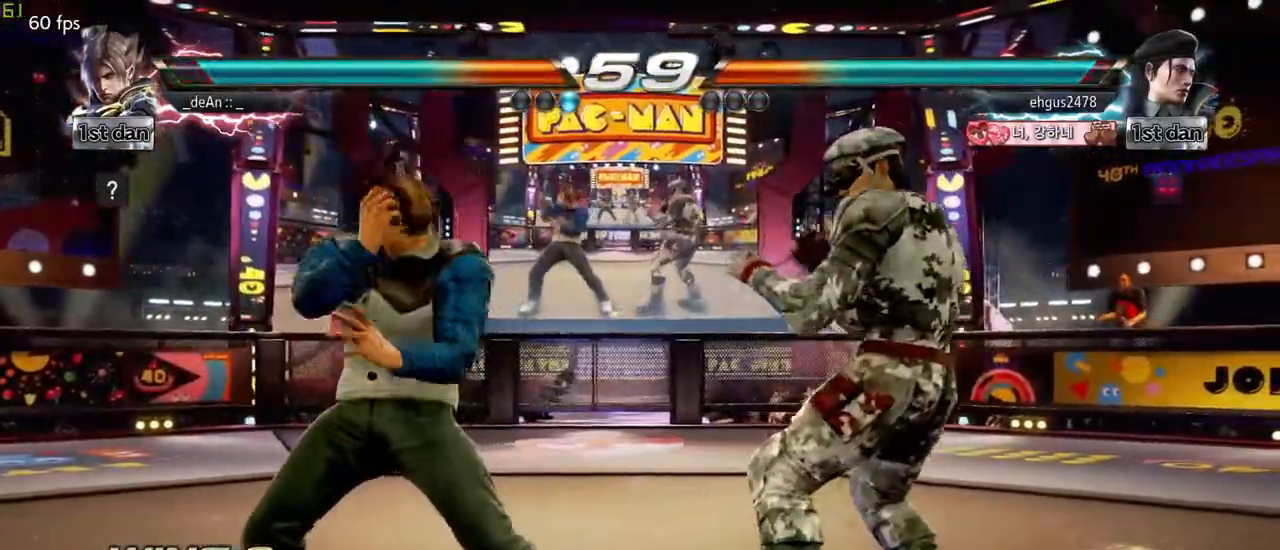
{"dt_ms": 500, "buttons": [], "left_stick": "down-left", "events": [[250, "left_stick", "down-left"], [300, "TRIANGLE", "down"], [500, "TRIANGLE", "up"]]}
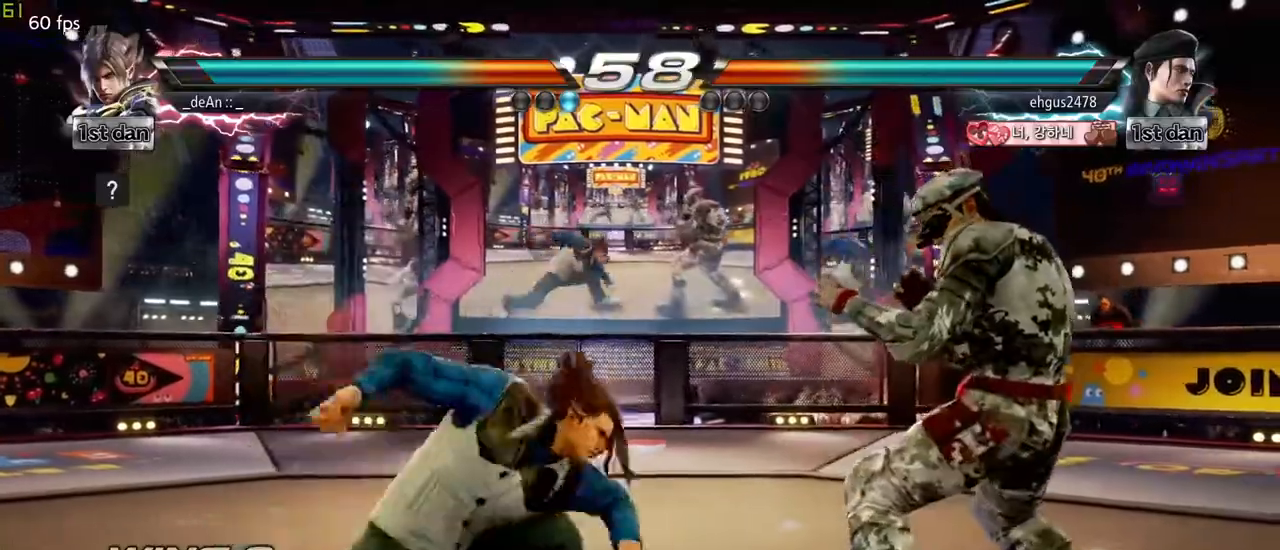
{"dt_ms": 500, "buttons": [], "left_stick": "center", "events": [[17, "left_stick", "center"], [350, "left_stick", "left"], [433, "left_stick", "center"]]}
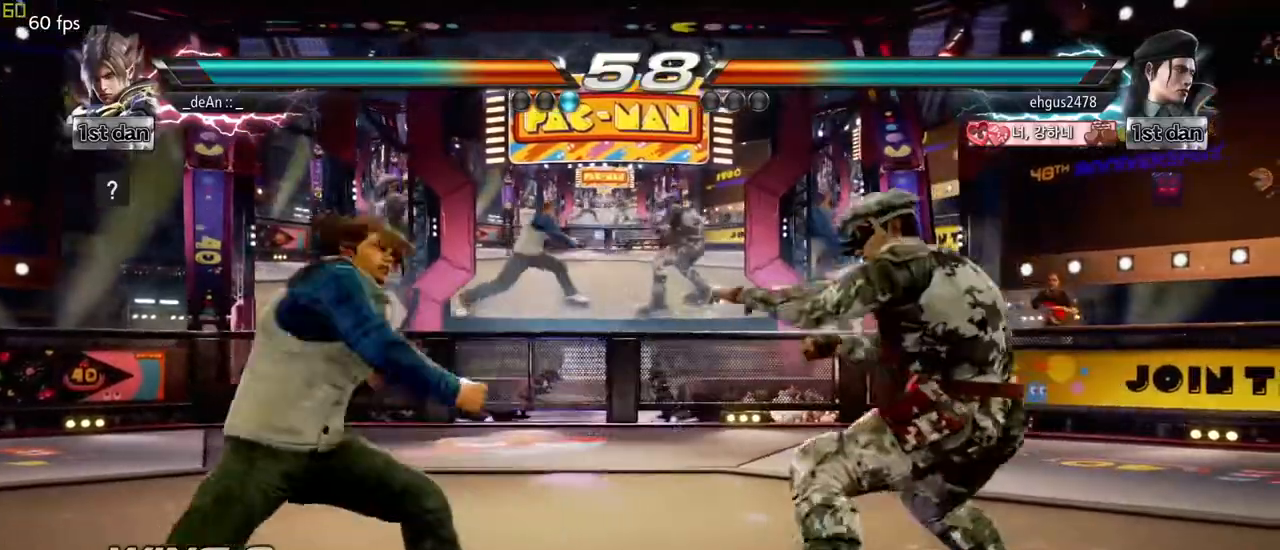
{"dt_ms": 500, "buttons": ["TRIANGLE"], "left_stick": "down-left", "events": [[17, "left_stick", "left"], [300, "left_stick", "center"], [367, "left_stick", "down-left"], [400, "TRIANGLE", "down"]]}
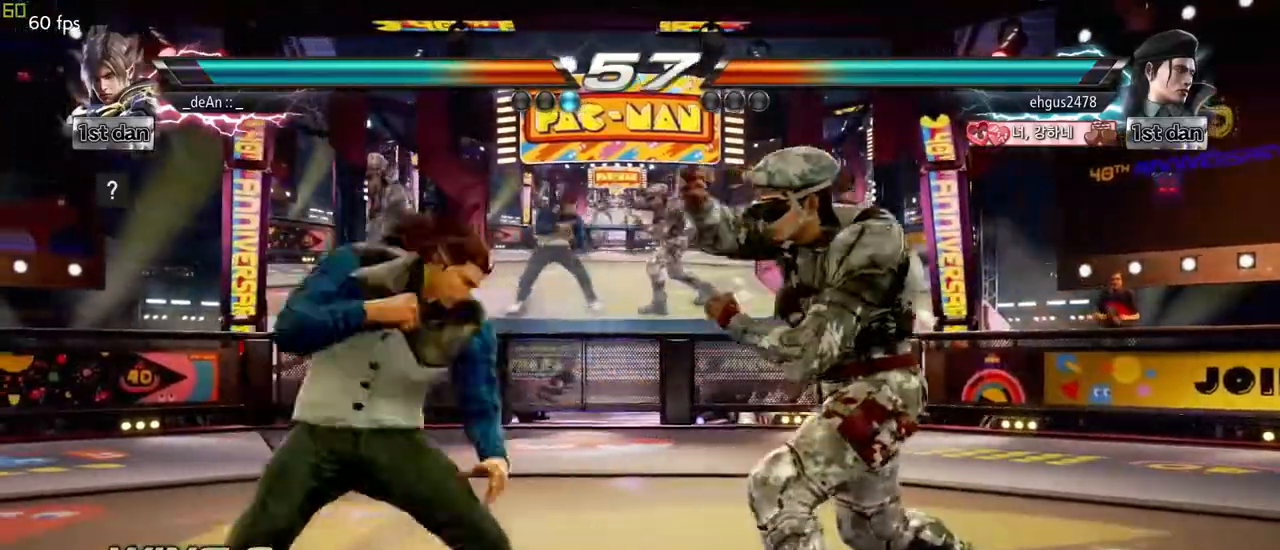
{"dt_ms": 500, "buttons": [], "left_stick": "center", "events": [[50, "TRIANGLE", "up"], [117, "left_stick", "center"]]}
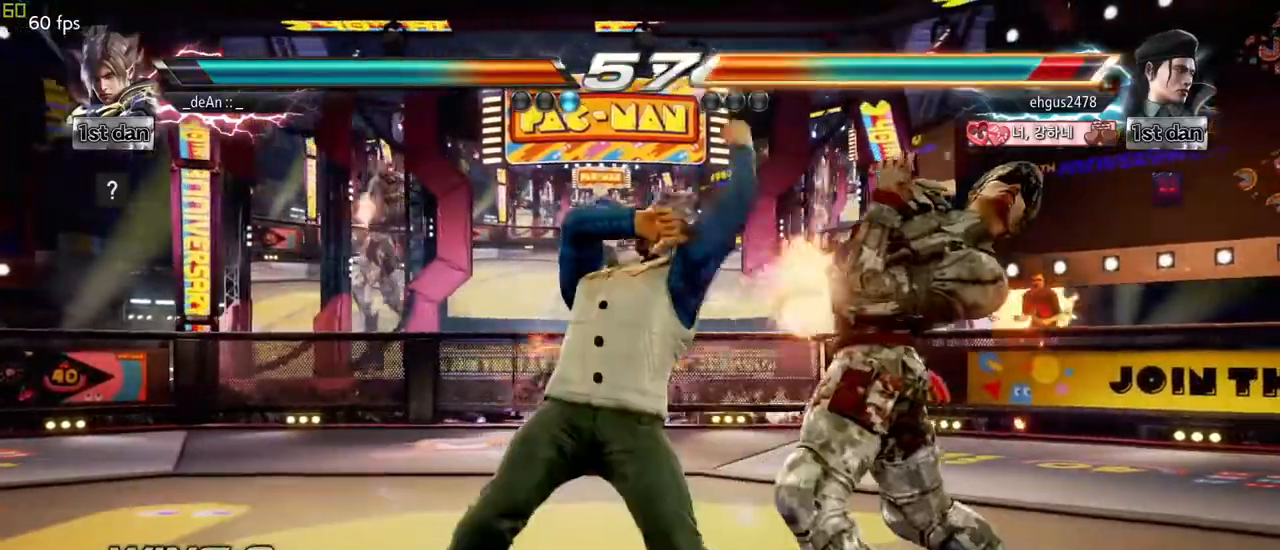
{"dt_ms": 500, "buttons": [], "left_stick": "center", "events": [[283, "left_stick", "right"], [367, "left_stick", "center"]]}
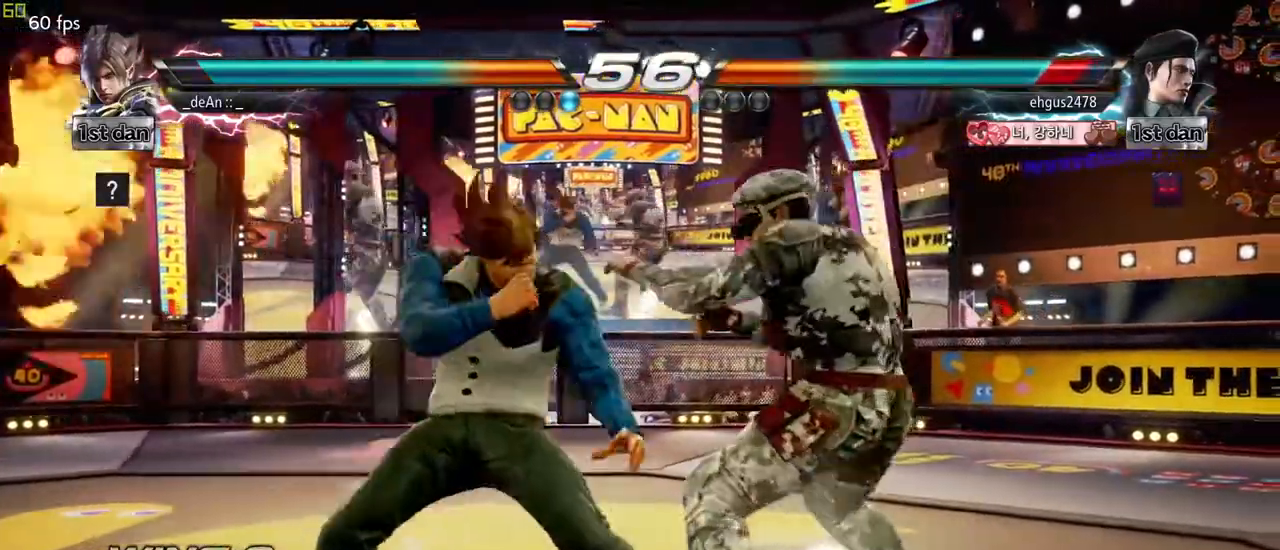
{"dt_ms": 500, "buttons": [], "left_stick": "down-left", "events": [[250, "left_stick", "down-left"], [300, "CROSS", "down"], [433, "CROSS", "up"]]}
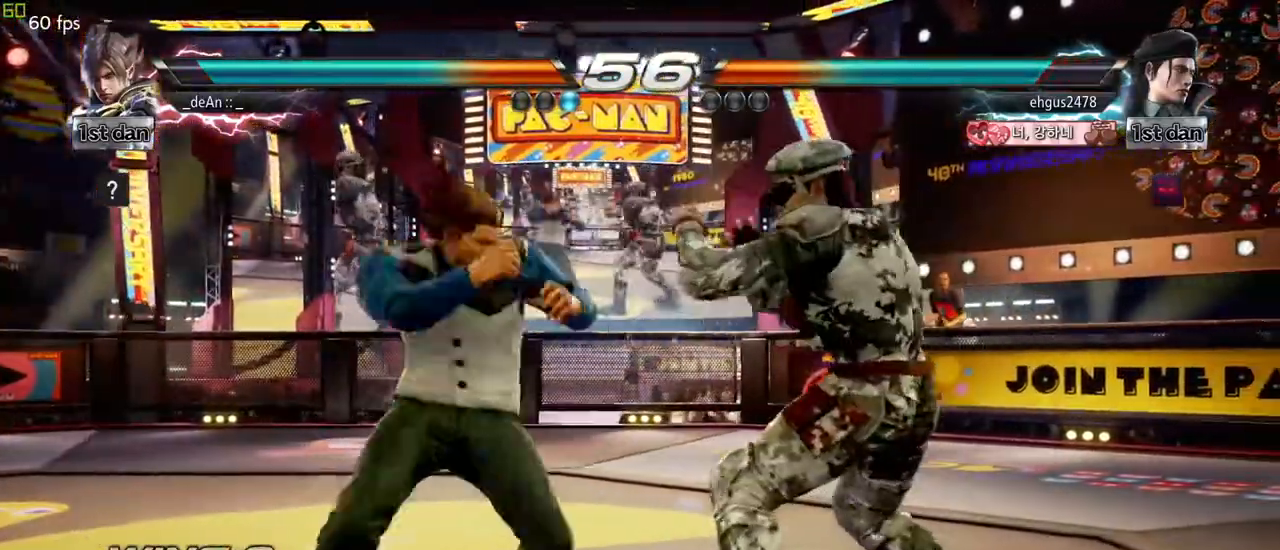
{"dt_ms": 500, "buttons": [], "left_stick": "center", "events": [[17, "left_stick", "center"]]}
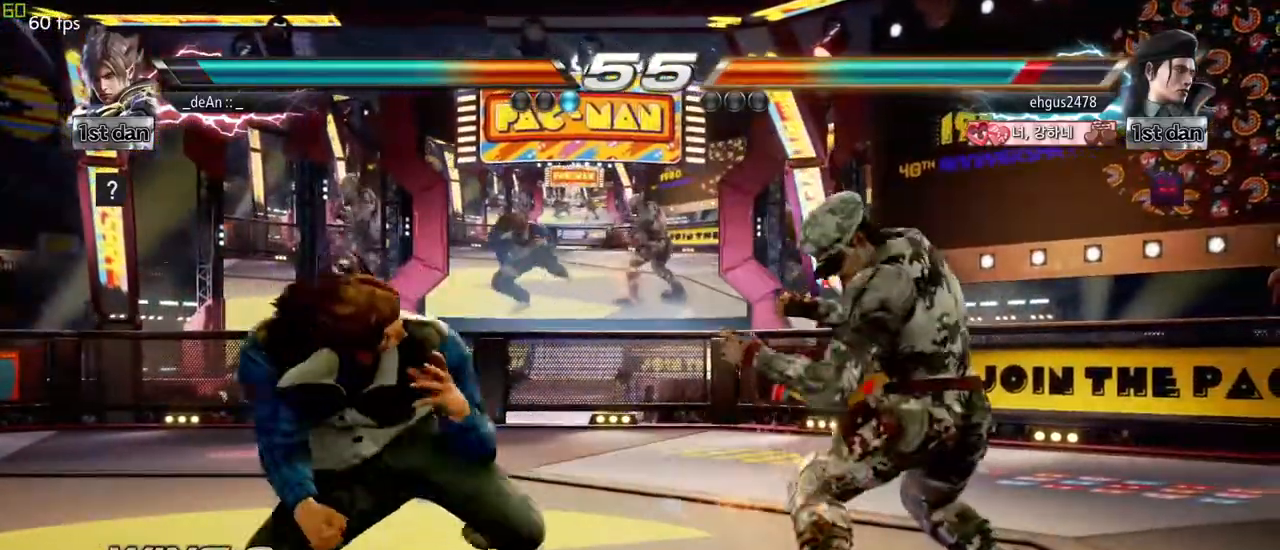
{"dt_ms": 500, "buttons": [], "left_stick": "center", "events": [[83, "CIRCLE", "down"], [333, "CIRCLE", "up"]]}
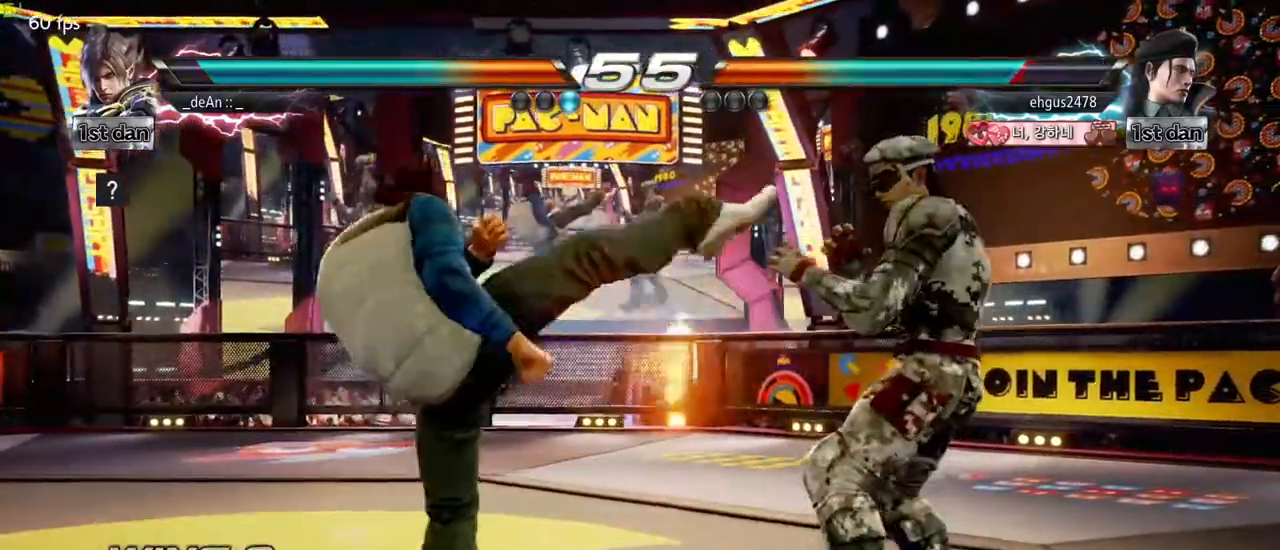
{"dt_ms": 500, "buttons": [], "left_stick": "center"}
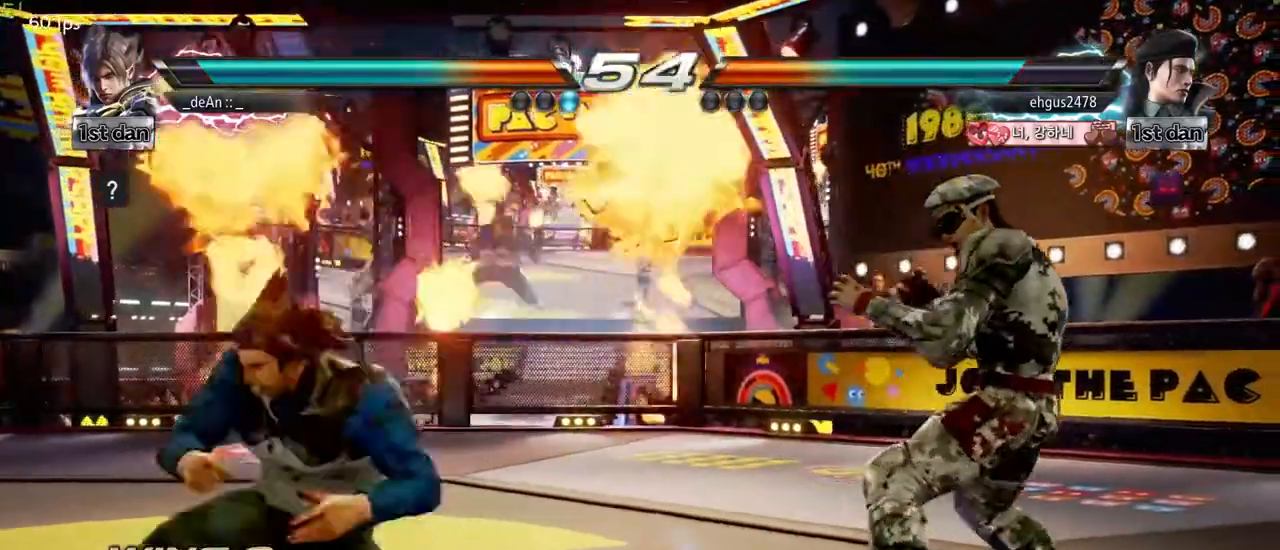
{"dt_ms": 500, "buttons": [], "left_stick": "center", "events": []}
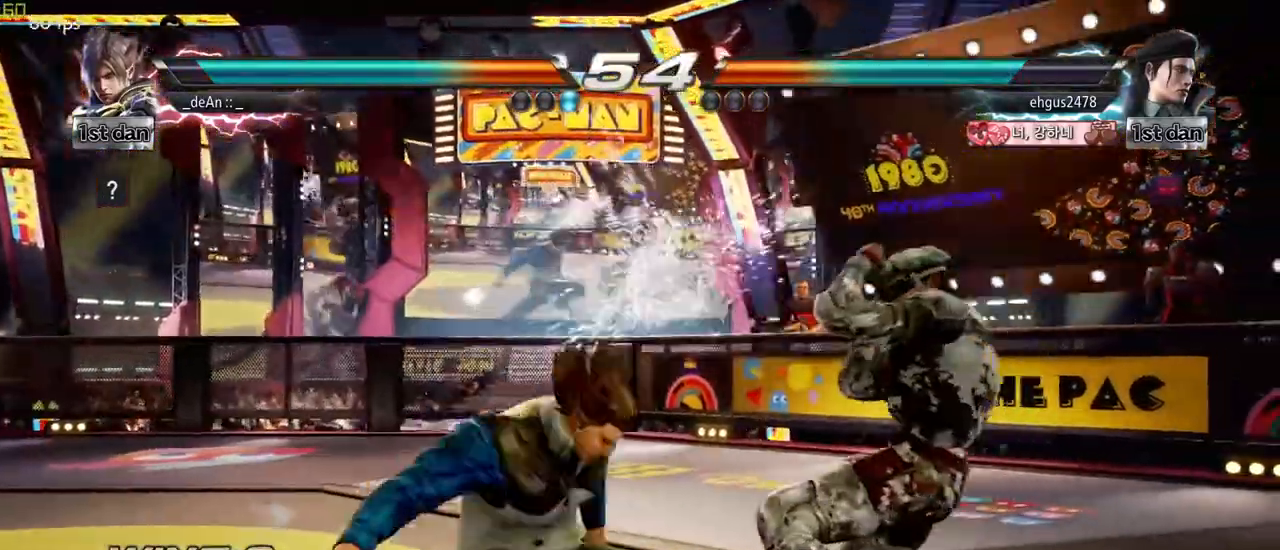
{"dt_ms": 500, "buttons": [], "left_stick": "right", "events": [[133, "left_stick", "right"], [150, "CROSS", "down"], [250, "CROSS", "up"], [300, "TRIANGLE", "down"], [450, "TRIANGLE", "up"]]}
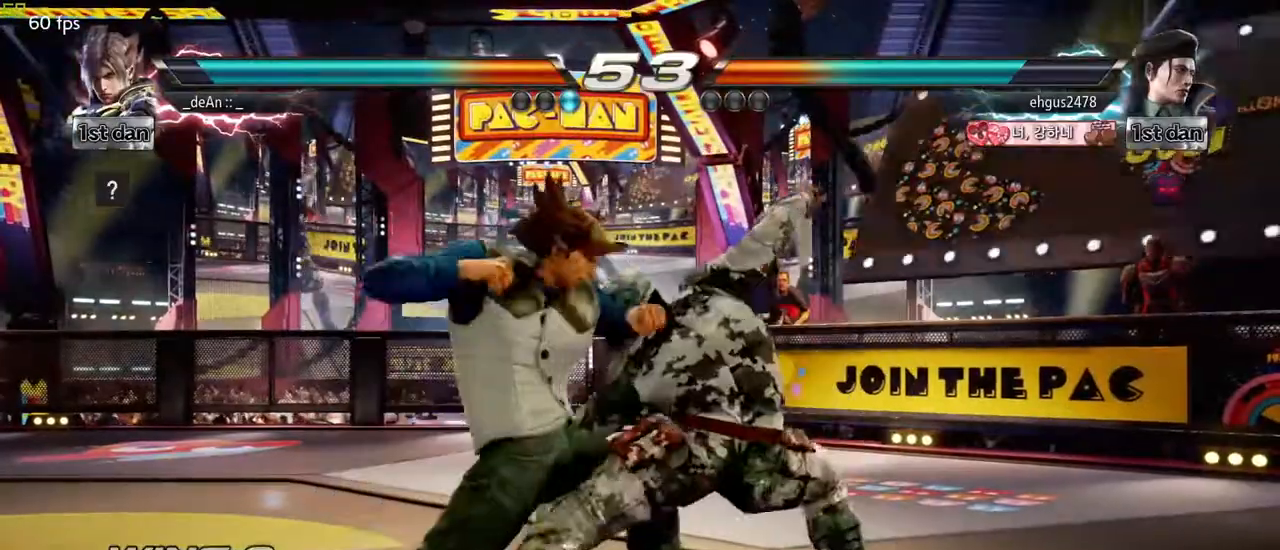
{"dt_ms": 500, "buttons": [], "left_stick": "center", "events": [[17, "left_stick", "center"]]}
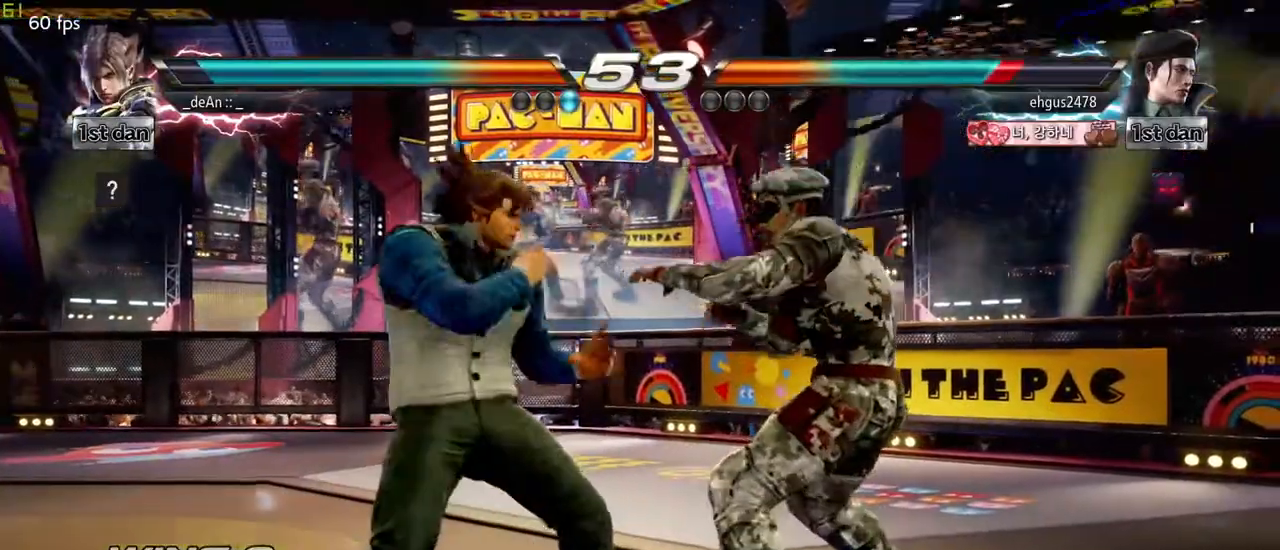
{"dt_ms": 500, "buttons": [], "left_stick": "right"}
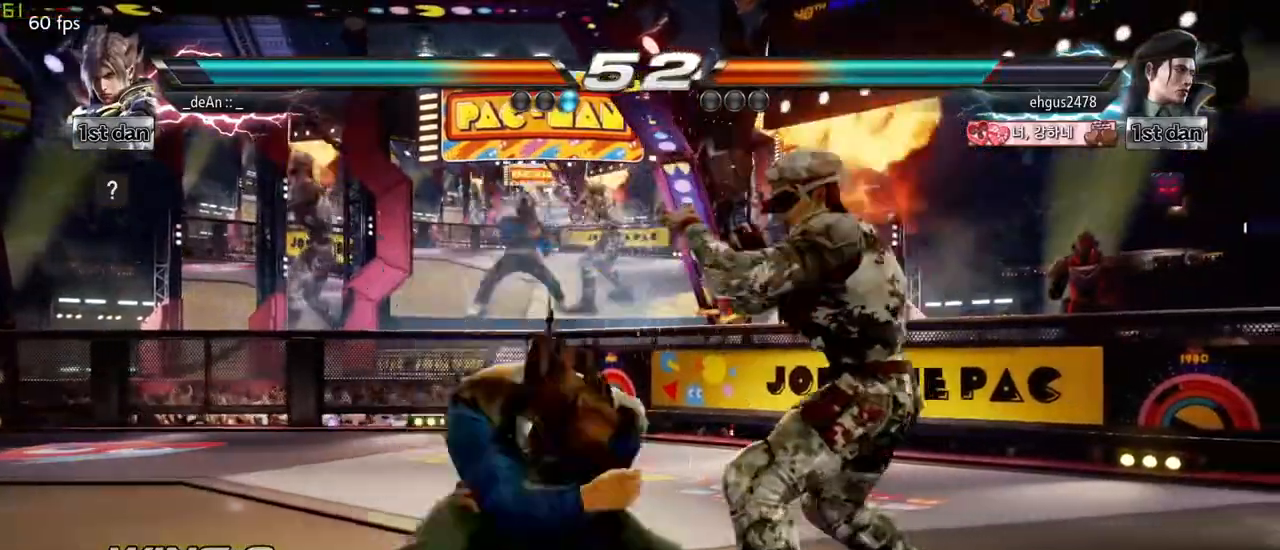
{"dt_ms": 500, "buttons": [], "left_stick": "center"}